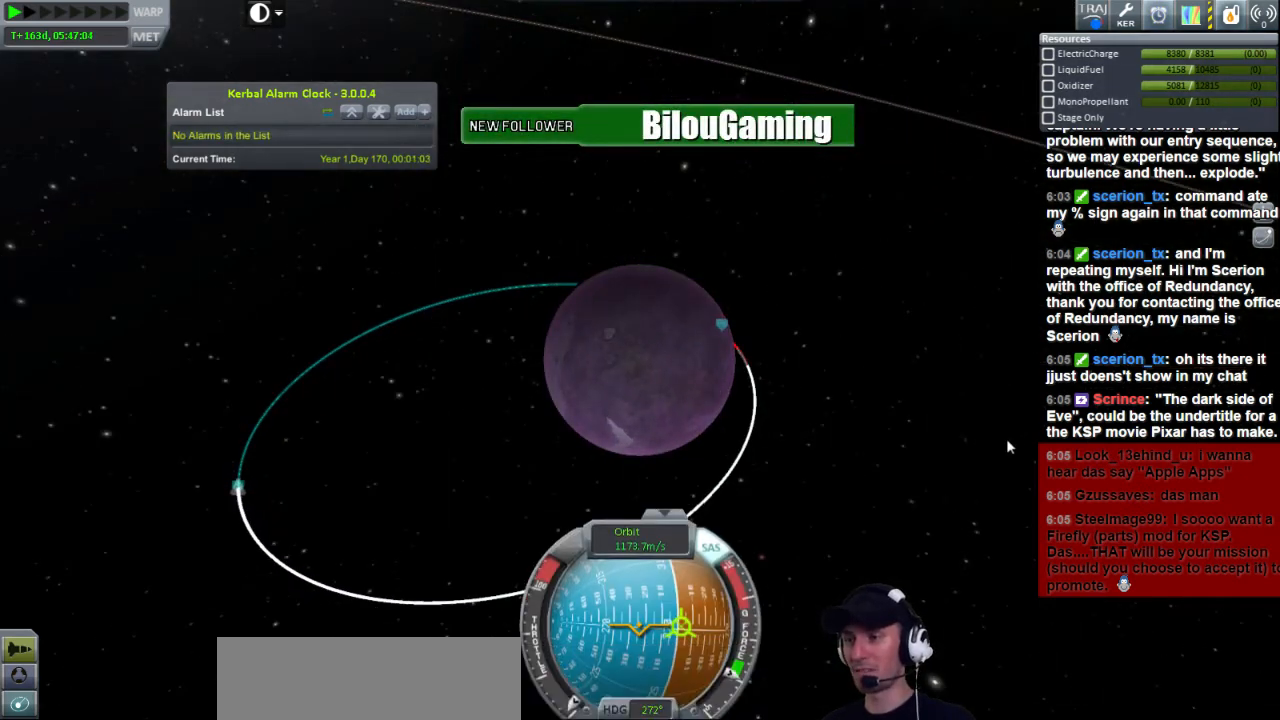
Gameplay with keyboard; each line is a JSON object with the keys held at the frame after it. "events" lists presses ("down") and releases ("up") of "a", "d", "e", "h", "i", "j", "k", "l", "n", "q", "s" and "w" between this image and that frame as [ms after this image, input, new state], when the widget could be followed in between. No other keys are recorded. Mouse input is not recorded.
{"keys": [], "events": [[240, "d", "down"], [520, "d", "up"]]}
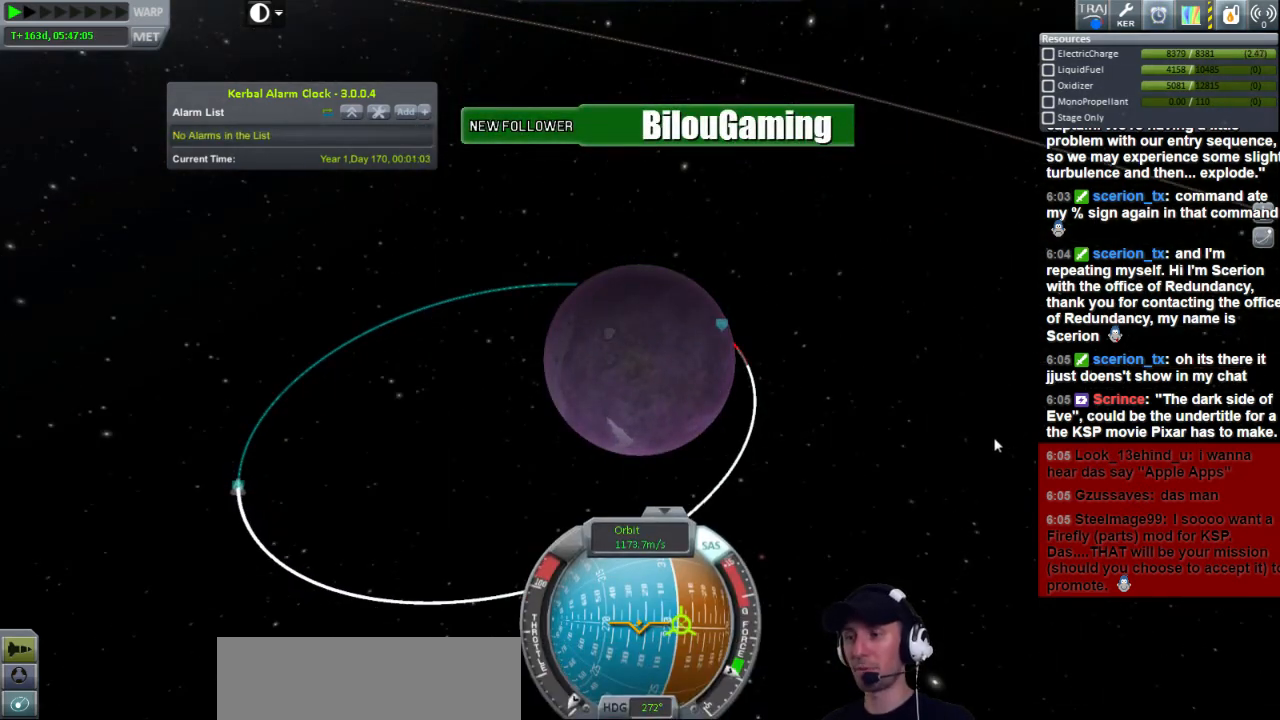
{"keys": ["a"], "events": [[200, "a", "down"]]}
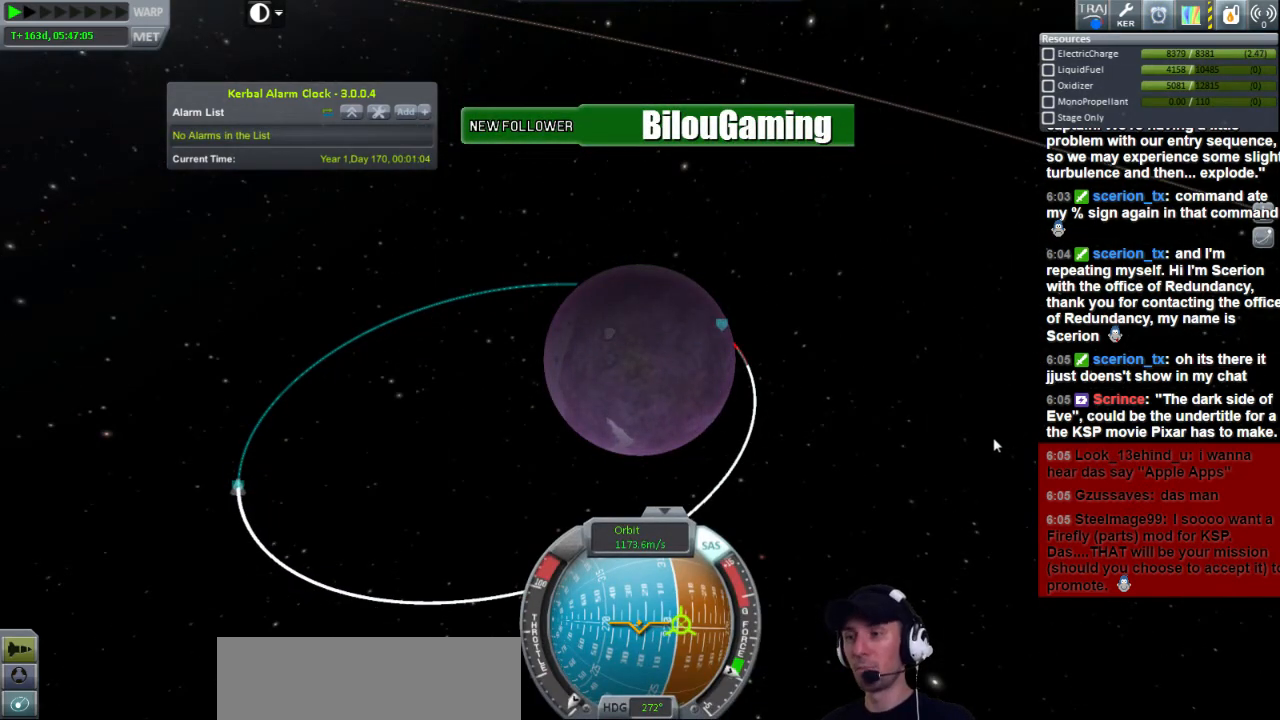
{"keys": ["a"], "events": []}
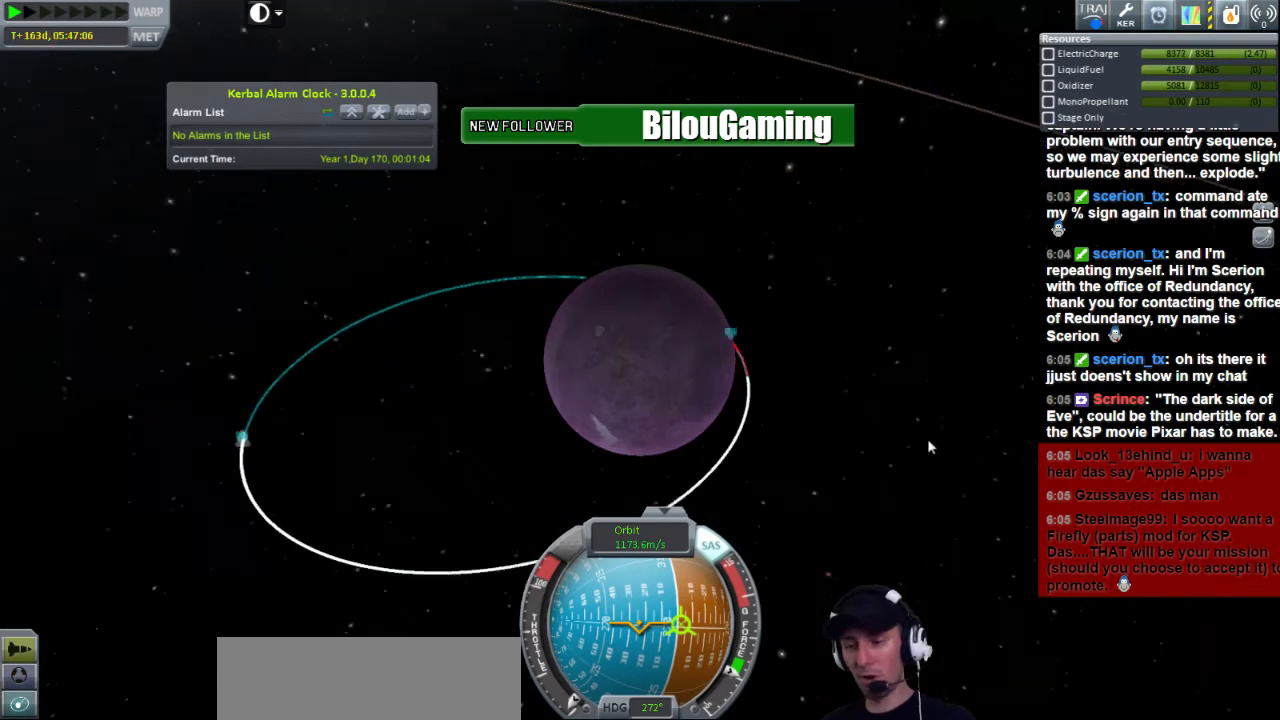
{"keys": ["a"], "events": []}
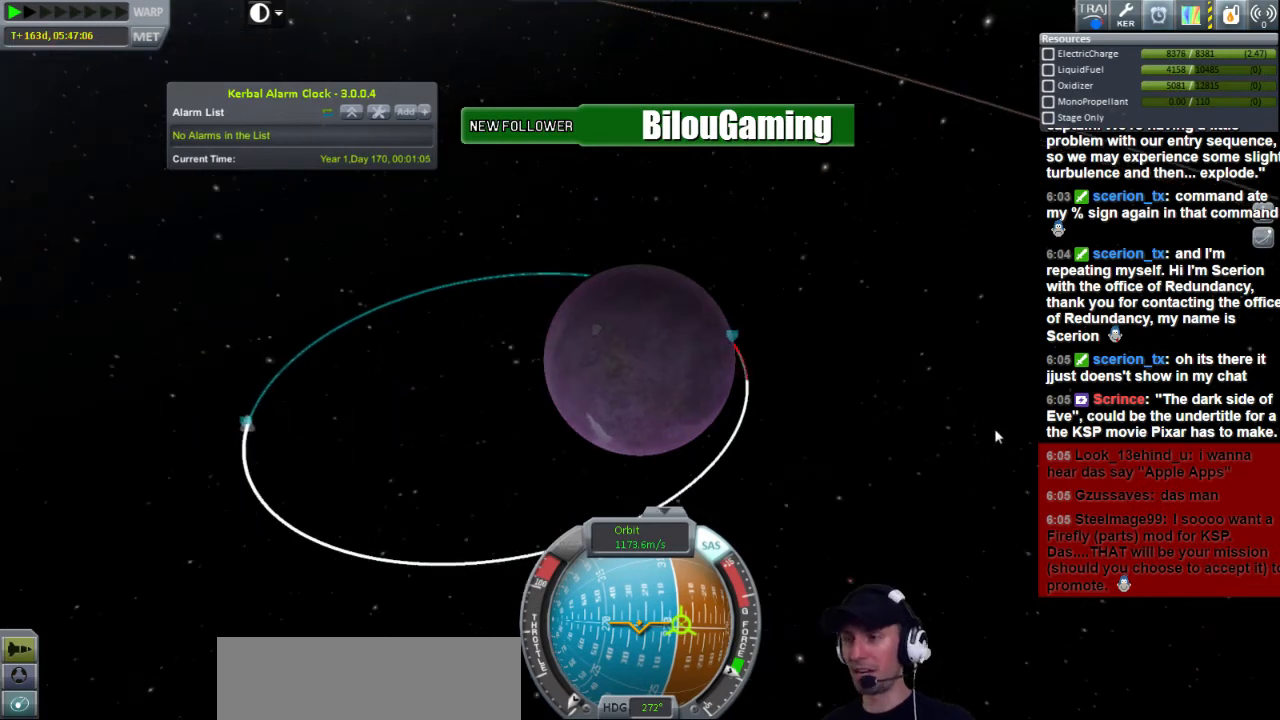
{"keys": ["a"], "events": []}
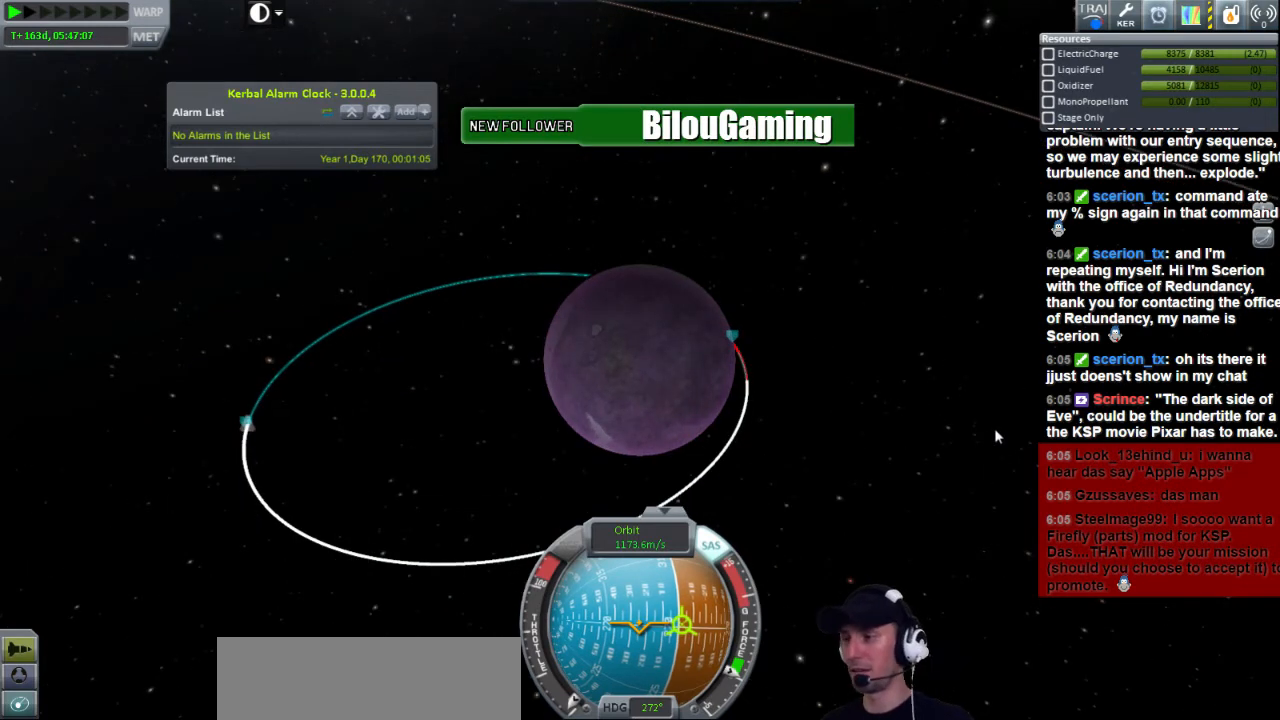
{"keys": ["a"], "events": []}
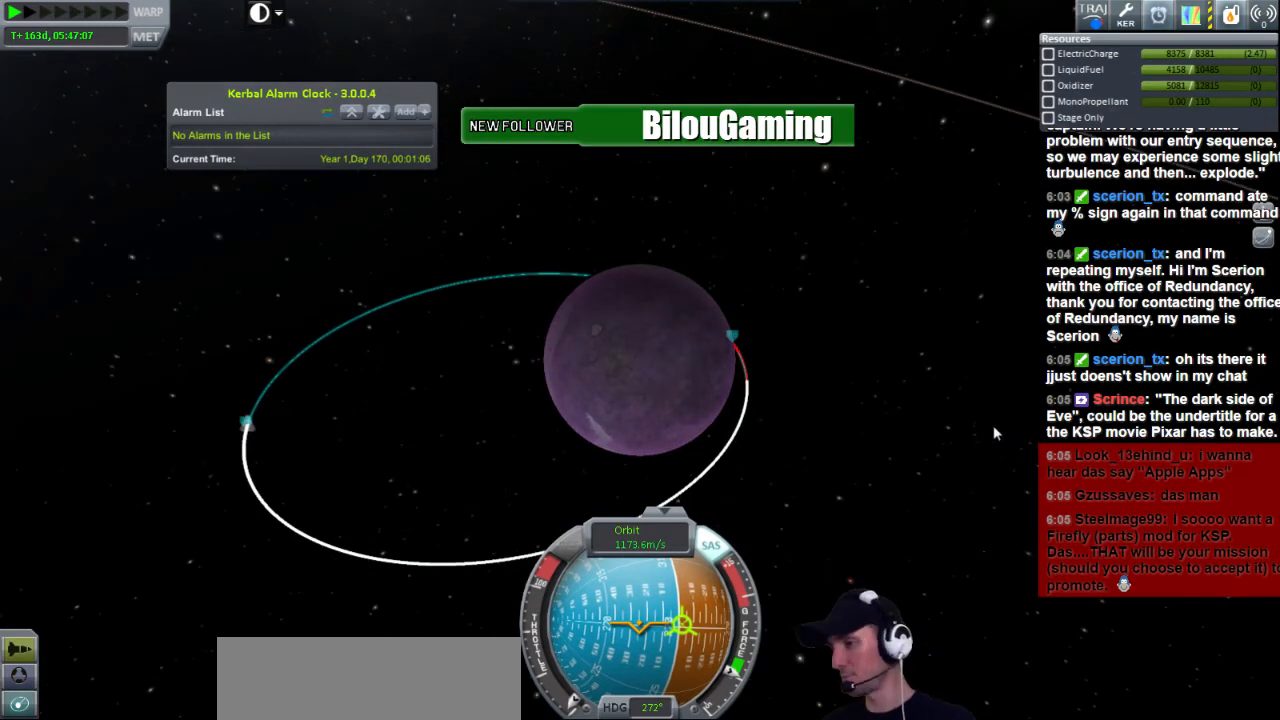
{"keys": [], "events": [[360, "a", "up"]]}